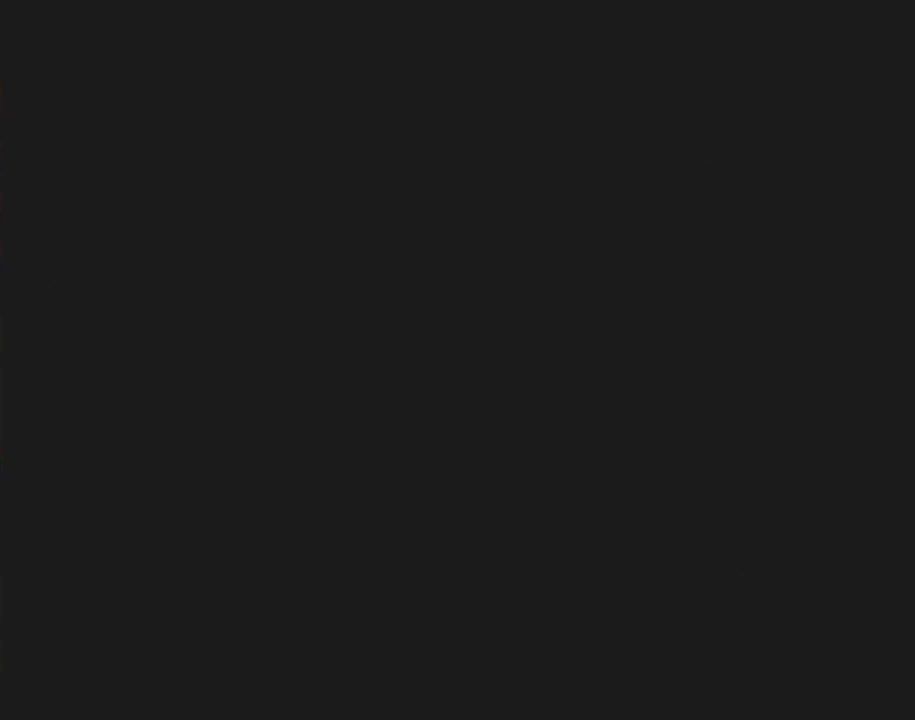
Gameplay with a controller (Nintendo layout); each line is a JSON object with the inputs held at the frame after it. "events" lists button and stick changes between this image and that frame as [ms after this image, input, new state], when the widget could be followed in between. Not read: B L3 R3.
{"buttons": [], "events": []}
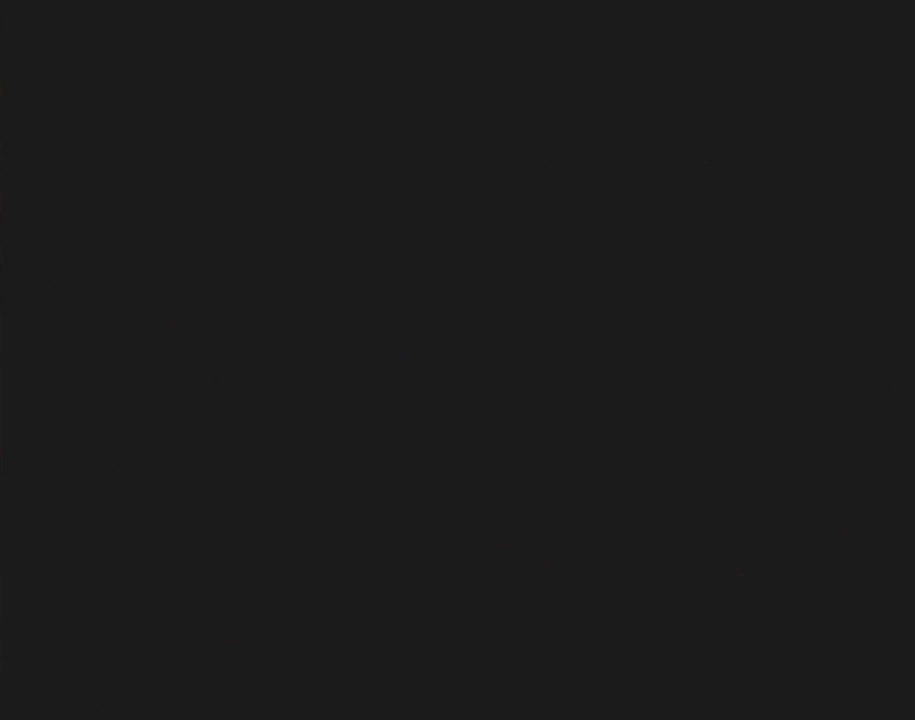
{"buttons": ["Y", "DPAD_RIGHT"], "events": [[383, "Y", "down"], [417, "DPAD_RIGHT", "down"]]}
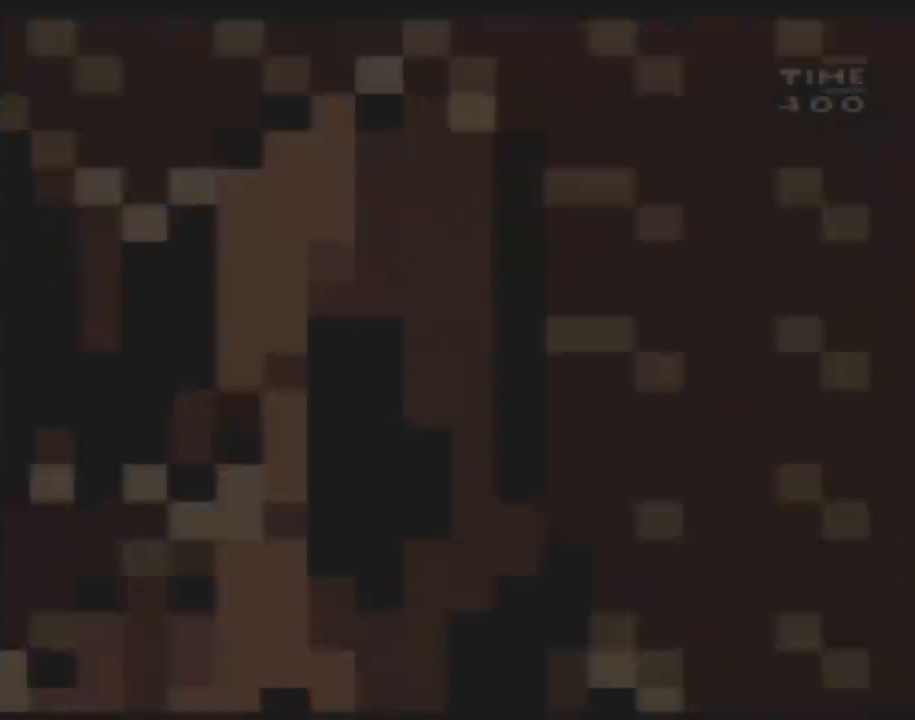
{"buttons": ["Y", "DPAD_RIGHT"], "events": []}
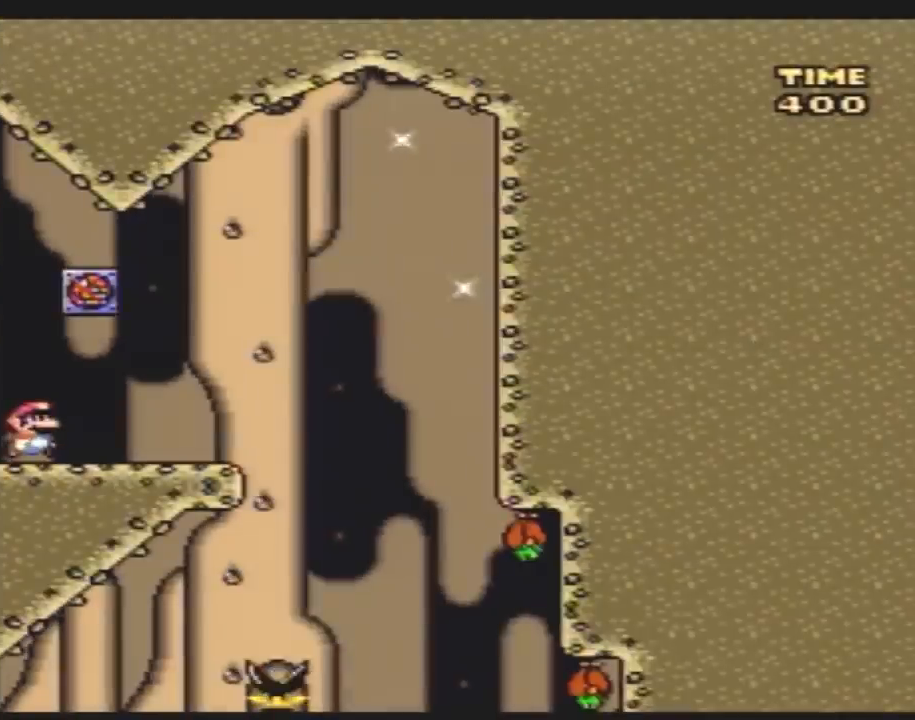
{"buttons": ["Y", "DPAD_RIGHT"], "events": []}
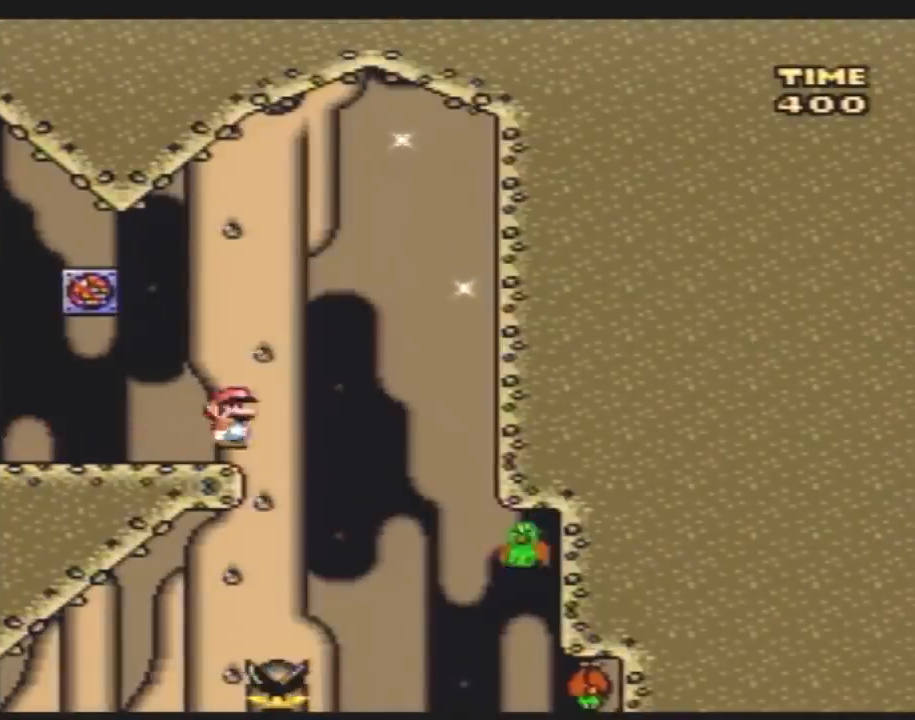
{"buttons": ["Y", "DPAD_RIGHT"], "events": [[133, "DPAD_RIGHT", "up"], [167, "DPAD_LEFT", "down"], [267, "DPAD_LEFT", "up"], [300, "DPAD_RIGHT", "down"]]}
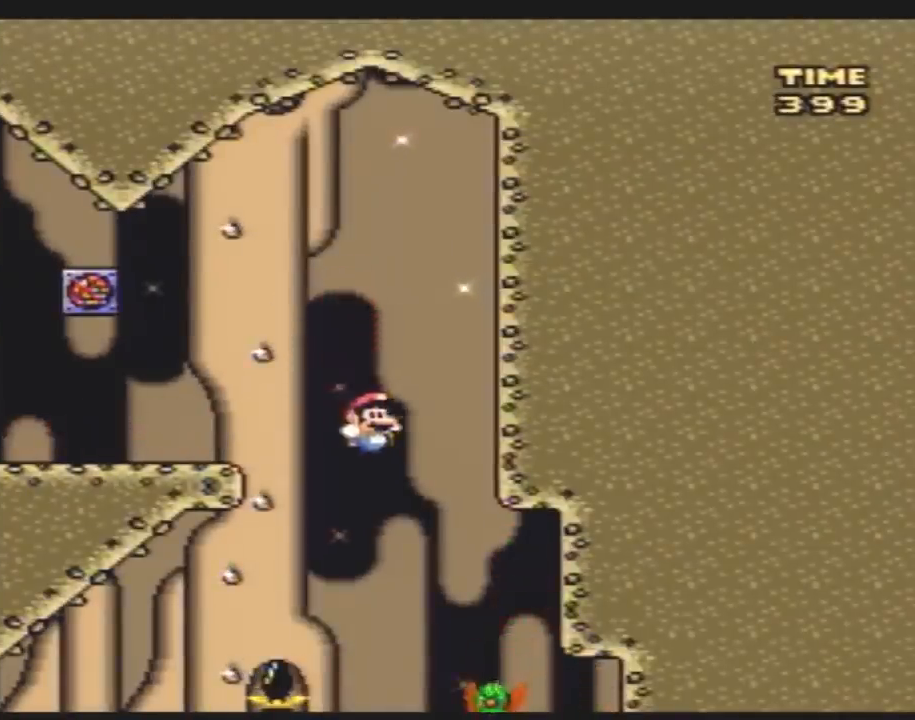
{"buttons": ["Y", "DPAD_LEFT"], "events": [[83, "DPAD_RIGHT", "up"], [167, "DPAD_LEFT", "down"]]}
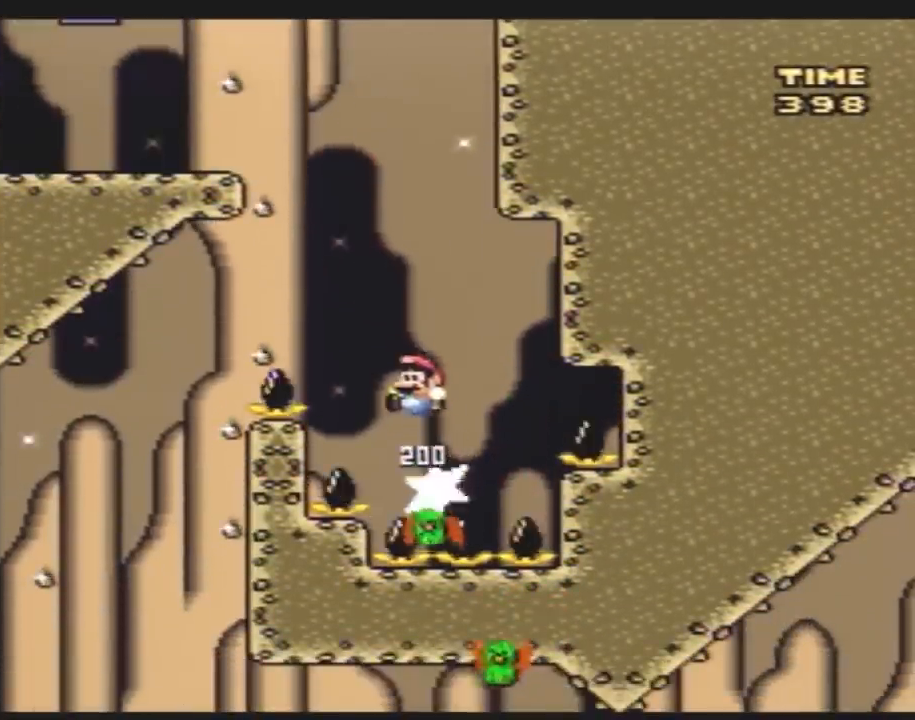
{"buttons": ["Y"], "events": [[483, "DPAD_LEFT", "up"]]}
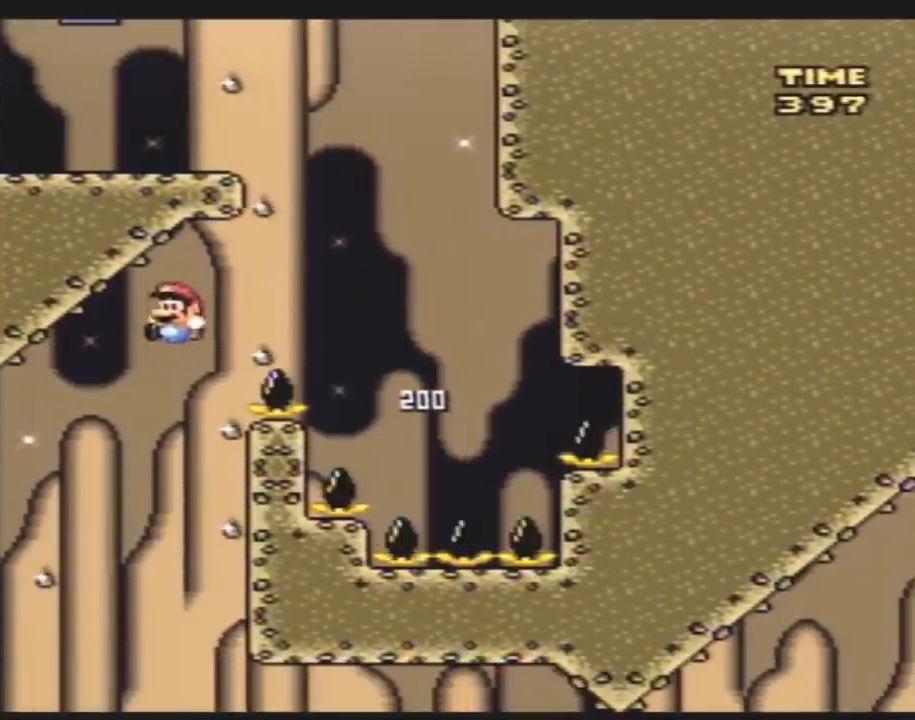
{"buttons": ["Y", "DPAD_RIGHT"], "events": [[17, "DPAD_RIGHT", "down"], [167, "DPAD_RIGHT", "up"], [200, "DPAD_RIGHT", "down"]]}
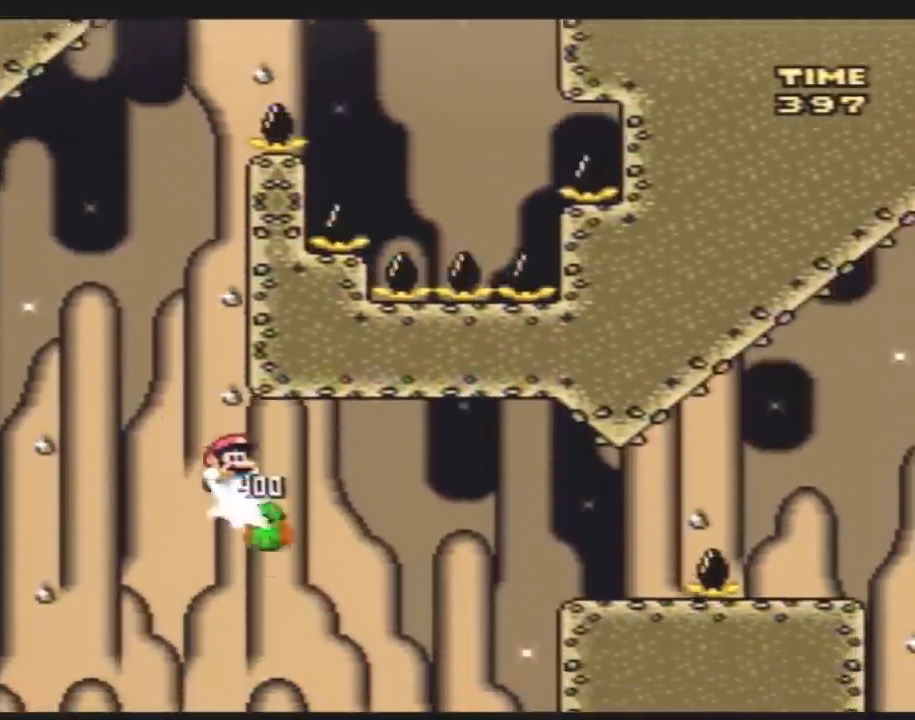
{"buttons": ["Y", "DPAD_RIGHT"], "events": []}
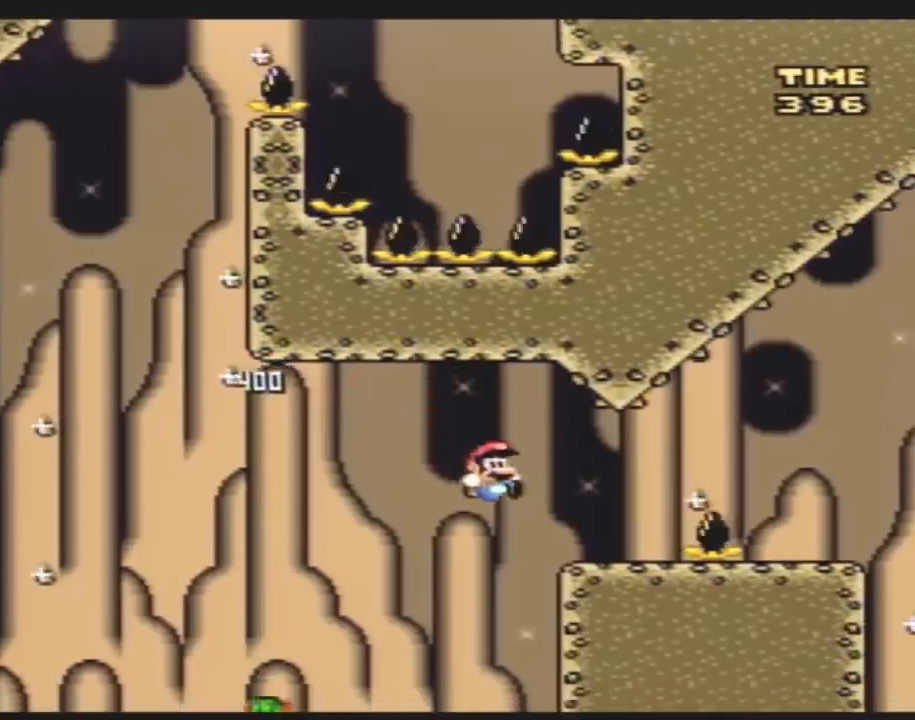
{"buttons": [], "events": [[500, "DPAD_RIGHT", "up"], [500, "Y", "up"]]}
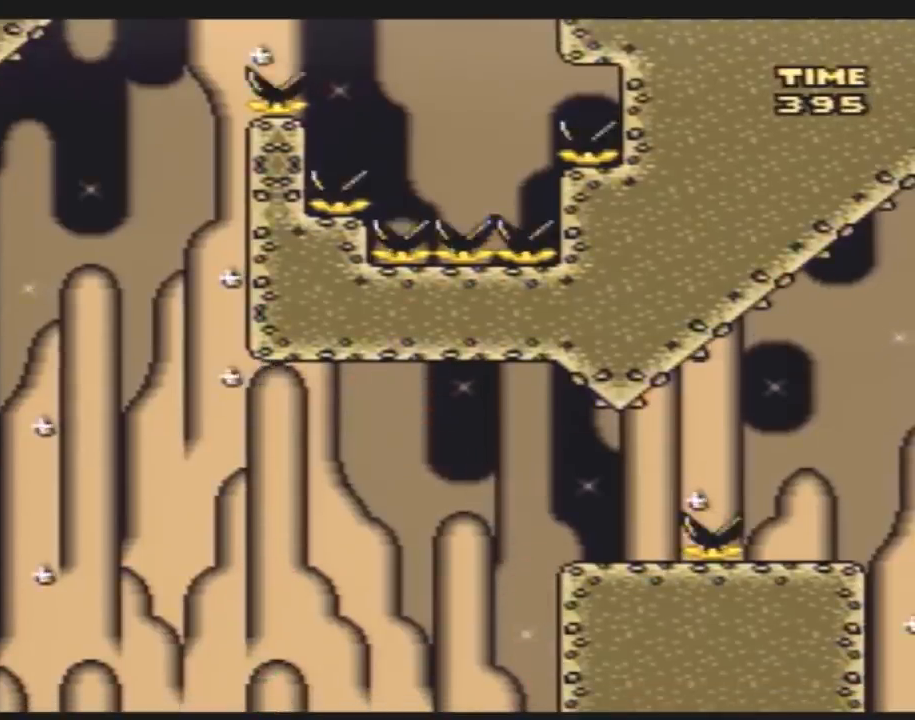
{"buttons": [], "events": []}
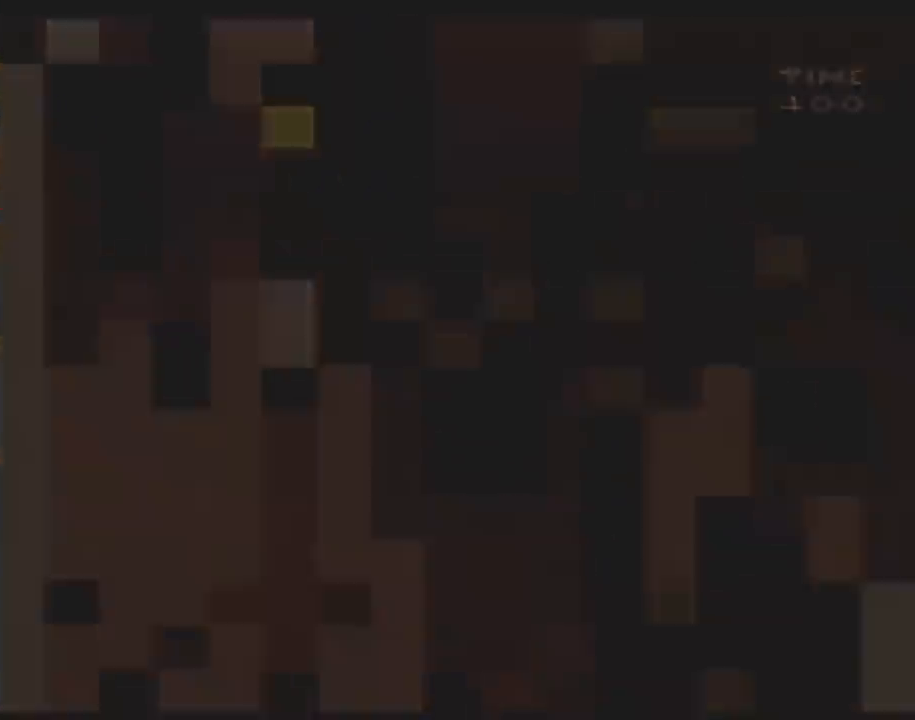
{"buttons": [], "events": []}
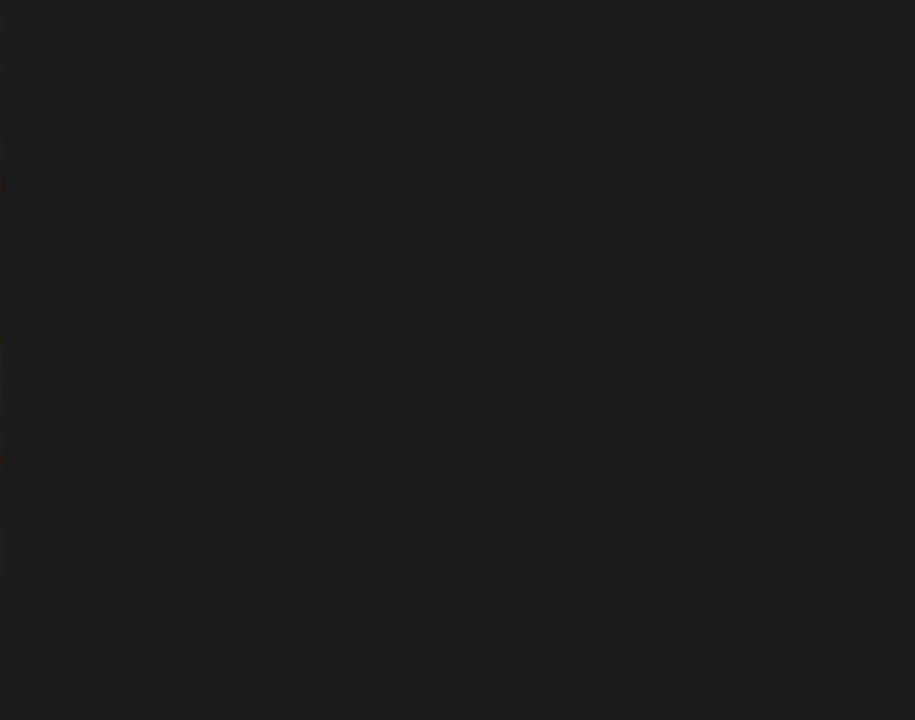
{"buttons": [], "events": []}
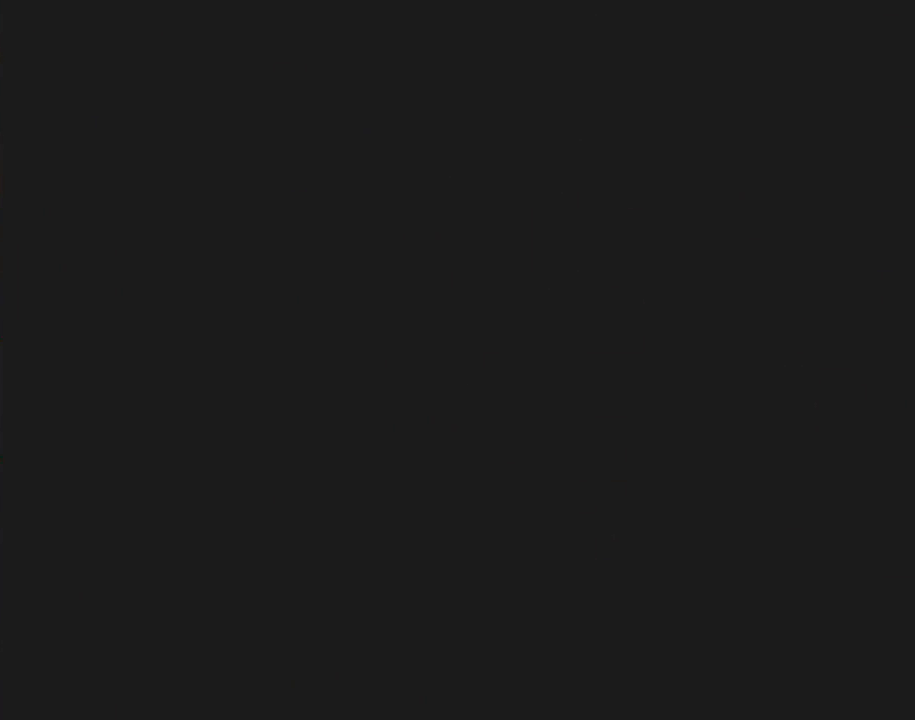
{"buttons": ["Y", "DPAD_RIGHT"], "events": [[400, "Y", "down"], [433, "DPAD_RIGHT", "down"]]}
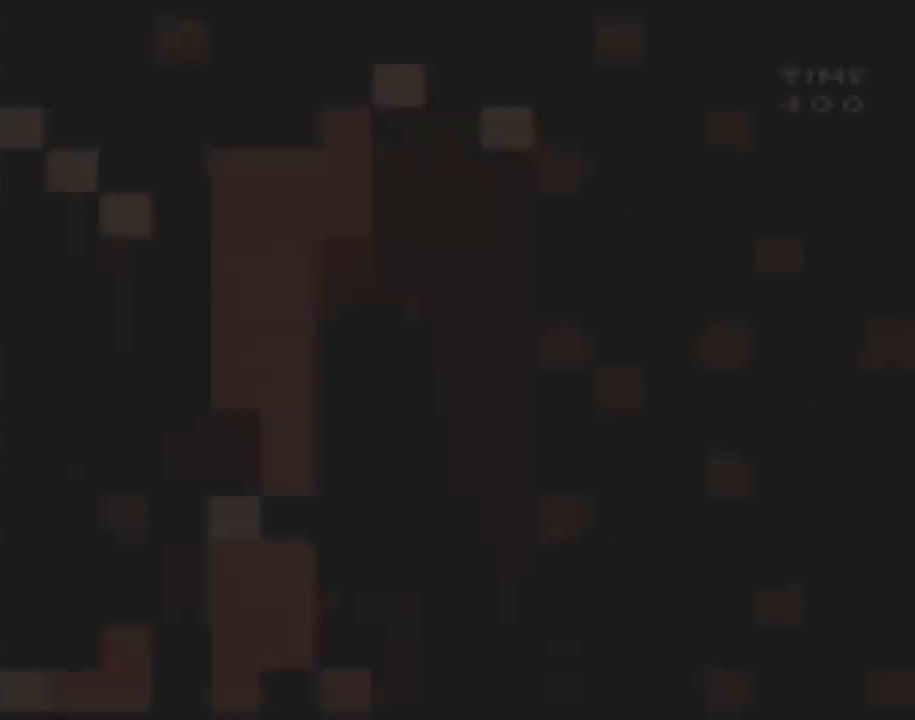
{"buttons": ["Y", "DPAD_RIGHT"], "events": []}
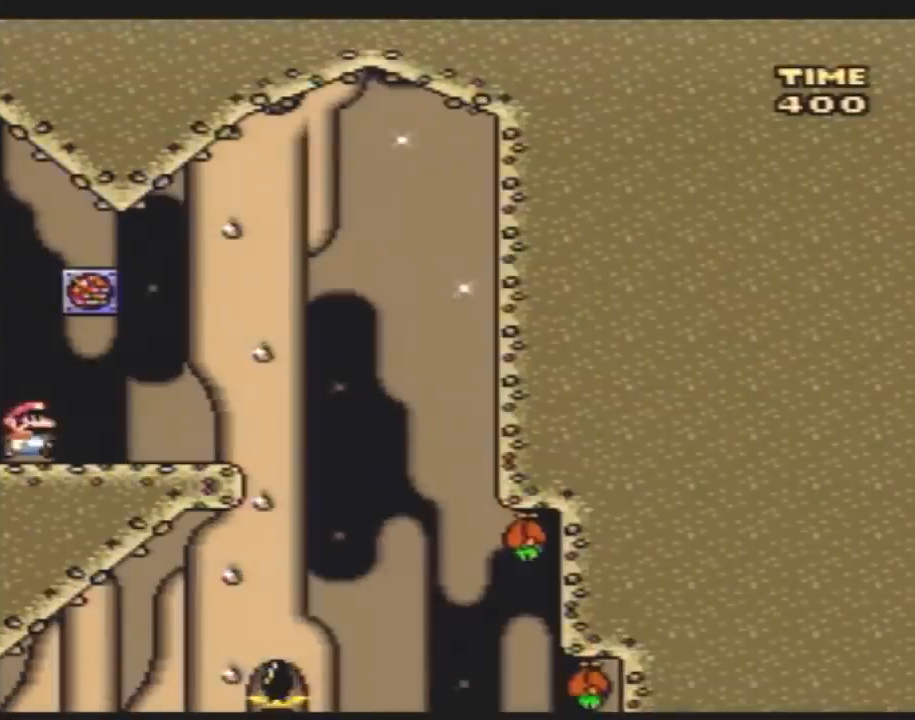
{"buttons": ["Y", "DPAD_RIGHT"], "events": []}
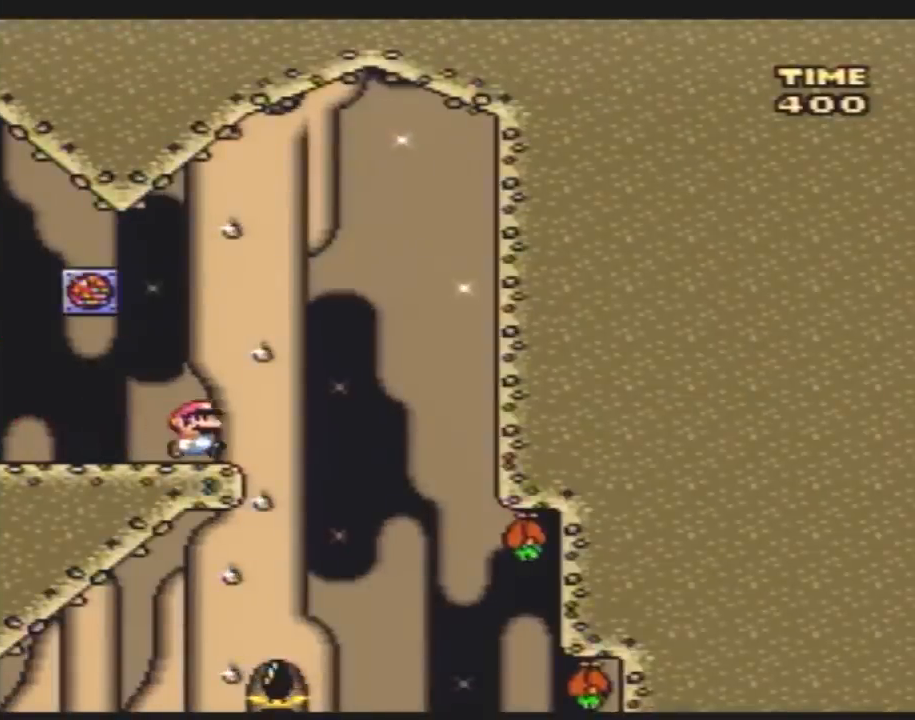
{"buttons": ["Y", "DPAD_RIGHT"], "events": [[167, "DPAD_RIGHT", "up"], [200, "DPAD_LEFT", "down"], [333, "DPAD_LEFT", "up"], [333, "DPAD_RIGHT", "down"]]}
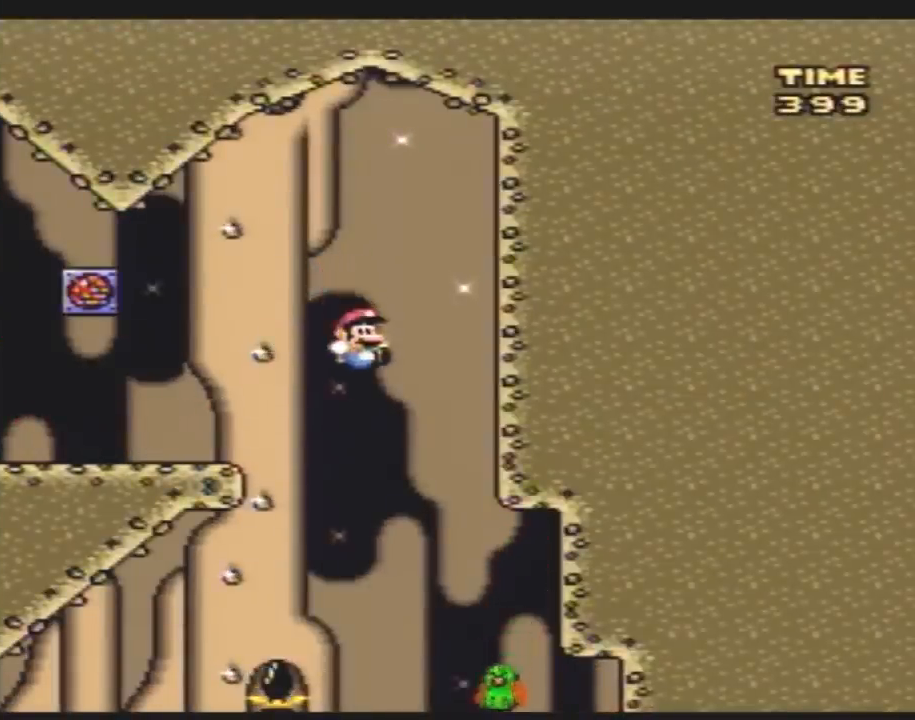
{"buttons": ["Y", "DPAD_LEFT"], "events": [[133, "DPAD_RIGHT", "up"], [200, "DPAD_LEFT", "down"], [350, "DPAD_LEFT", "up"], [383, "DPAD_LEFT", "down"]]}
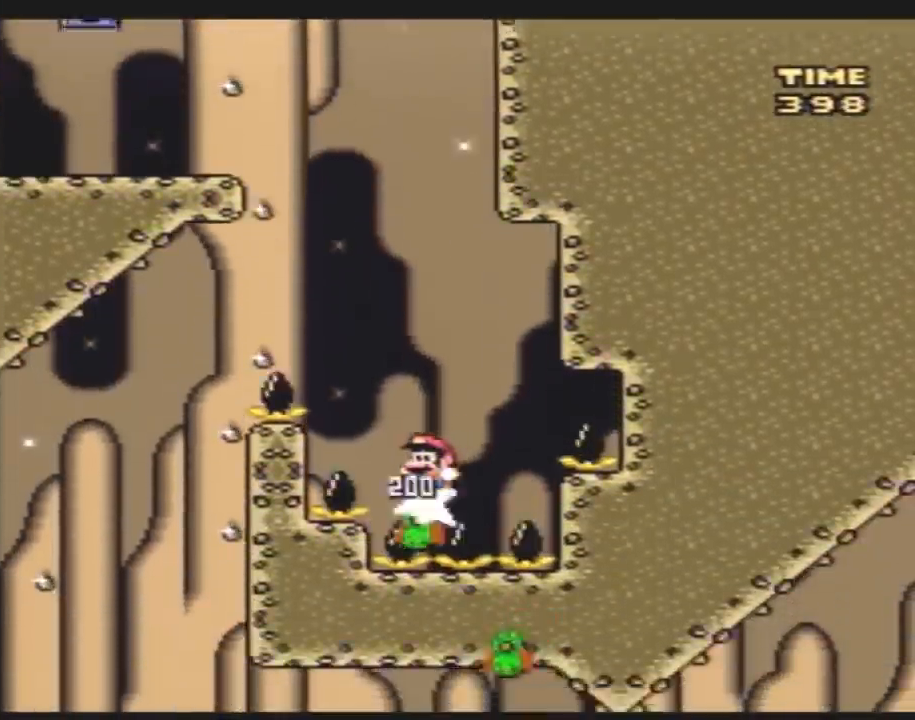
{"buttons": ["Y", "DPAD_LEFT"], "events": []}
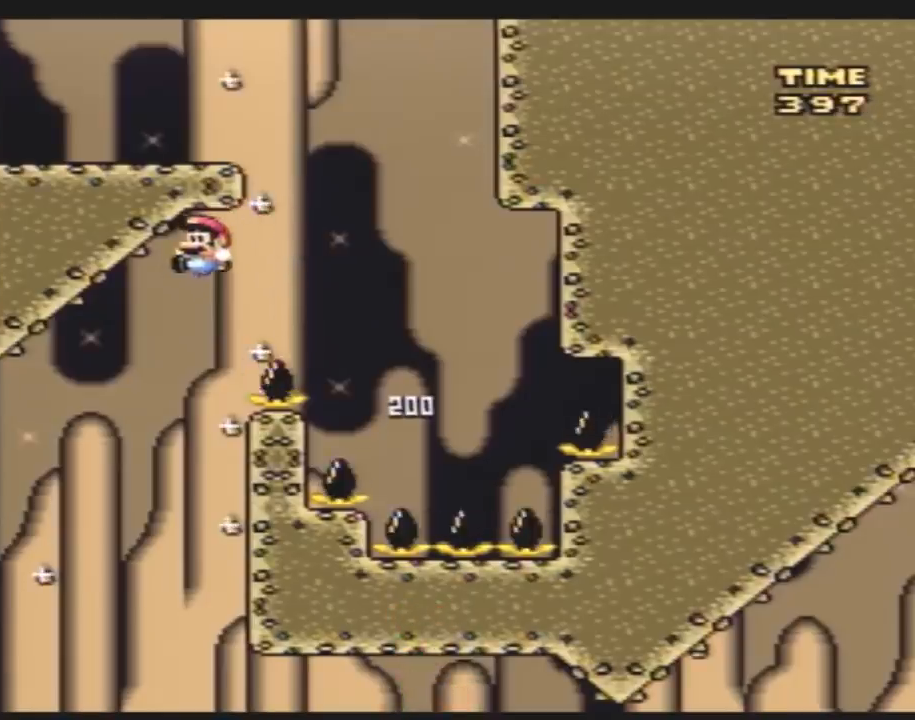
{"buttons": ["Y", "DPAD_RIGHT"], "events": [[17, "DPAD_UP", "down"], [50, "DPAD_LEFT", "up"], [50, "DPAD_UP", "up"], [83, "DPAD_RIGHT", "down"]]}
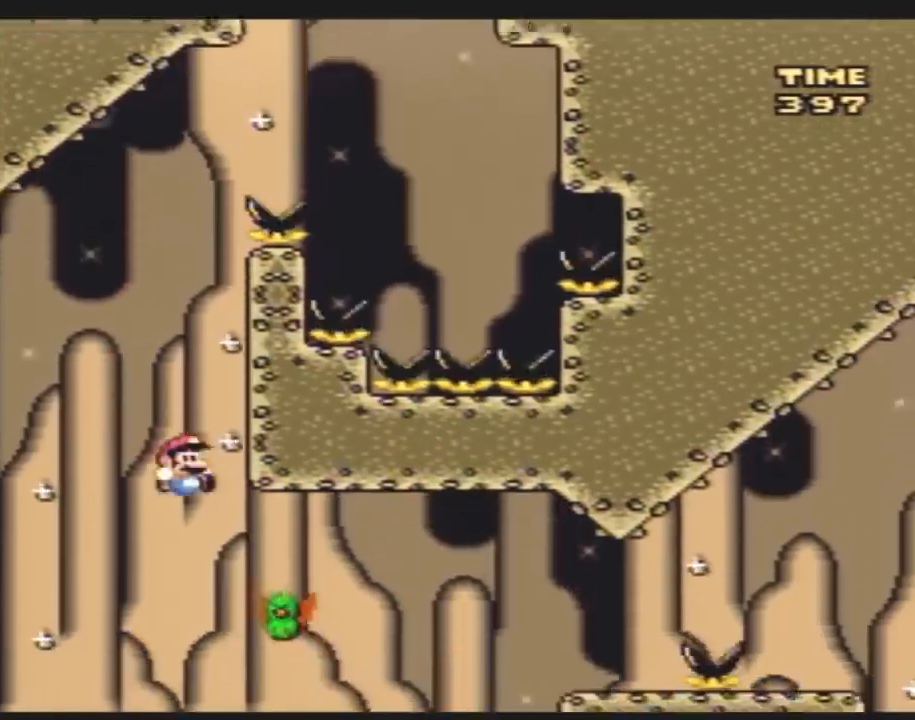
{"buttons": ["Y", "DPAD_RIGHT"], "events": []}
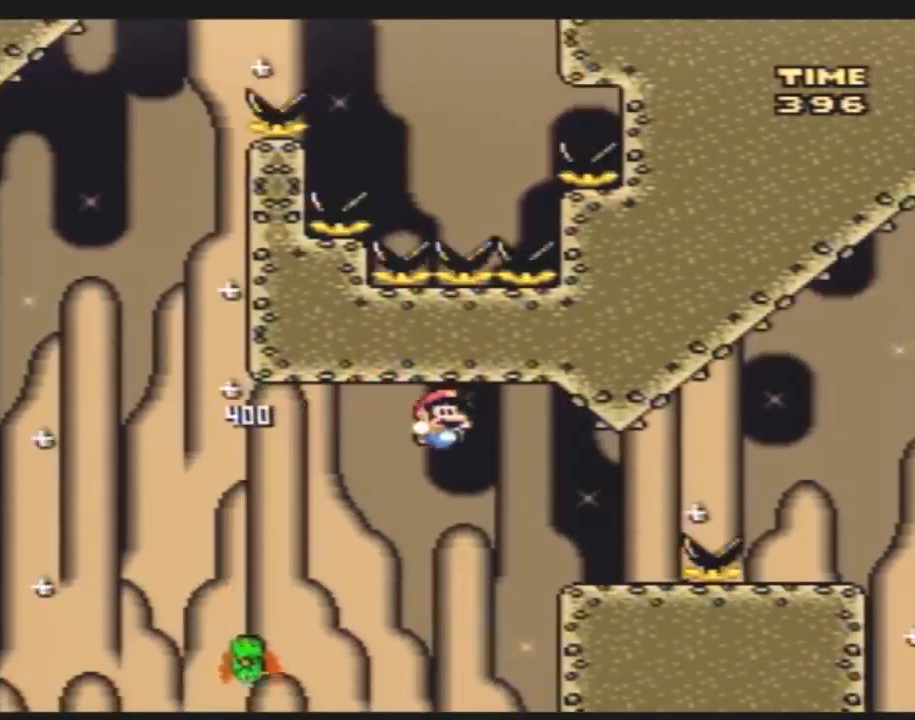
{"buttons": ["Y", "DPAD_RIGHT"], "events": []}
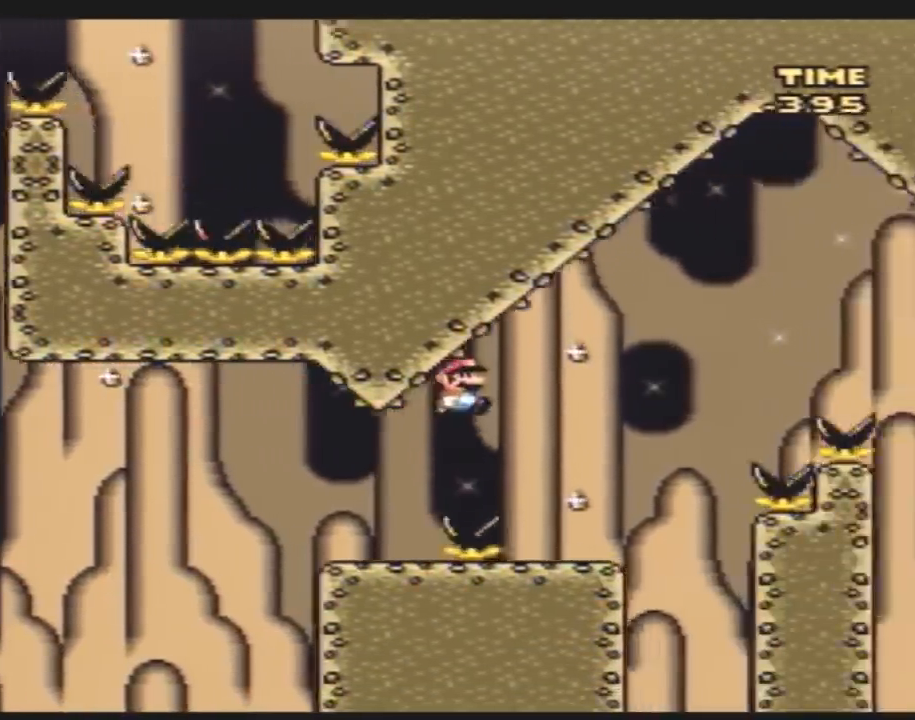
{"buttons": ["Y", "DPAD_RIGHT"], "events": [[83, "DPAD_RIGHT", "up"], [117, "DPAD_LEFT", "down"], [200, "DPAD_LEFT", "up"], [200, "DPAD_RIGHT", "down"]]}
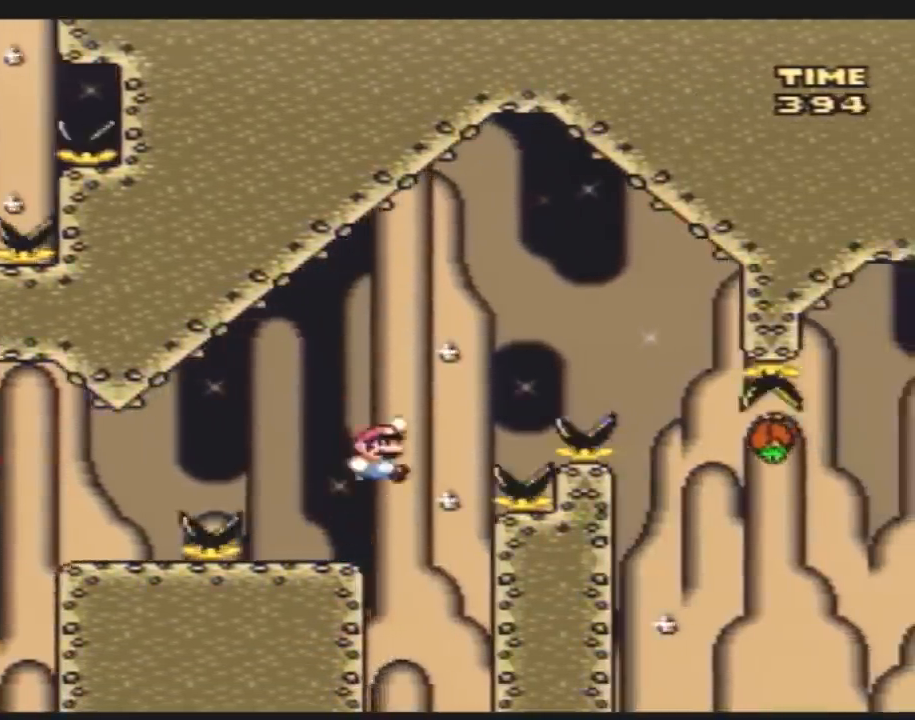
{"buttons": ["Y", "DPAD_LEFT"], "events": [[483, "DPAD_LEFT", "down"], [483, "DPAD_RIGHT", "up"]]}
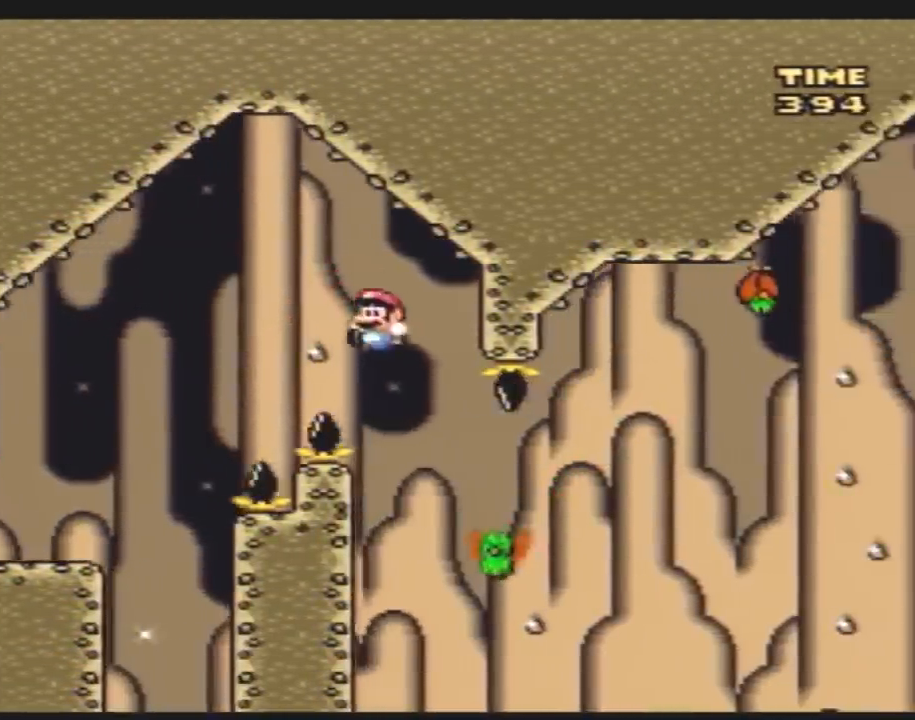
{"buttons": ["Y", "DPAD_RIGHT"], "events": [[83, "DPAD_LEFT", "up"], [83, "DPAD_RIGHT", "down"]]}
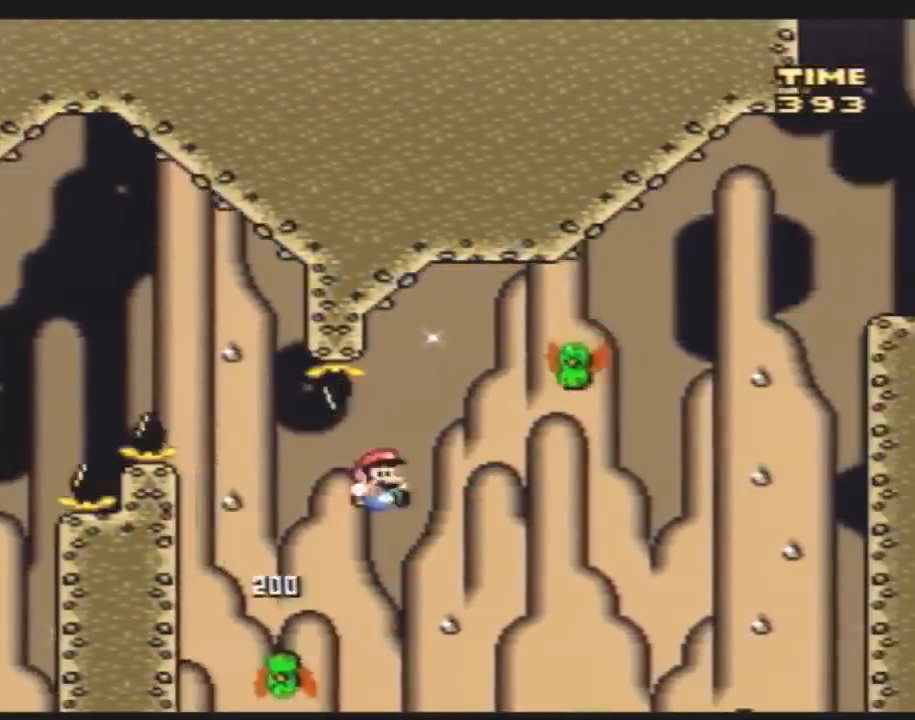
{"buttons": ["Y", "DPAD_RIGHT"], "events": [[17, "DPAD_LEFT", "down"], [17, "DPAD_RIGHT", "up"], [167, "DPAD_UP", "down"], [200, "DPAD_LEFT", "up"], [200, "DPAD_RIGHT", "down"], [200, "DPAD_UP", "up"]]}
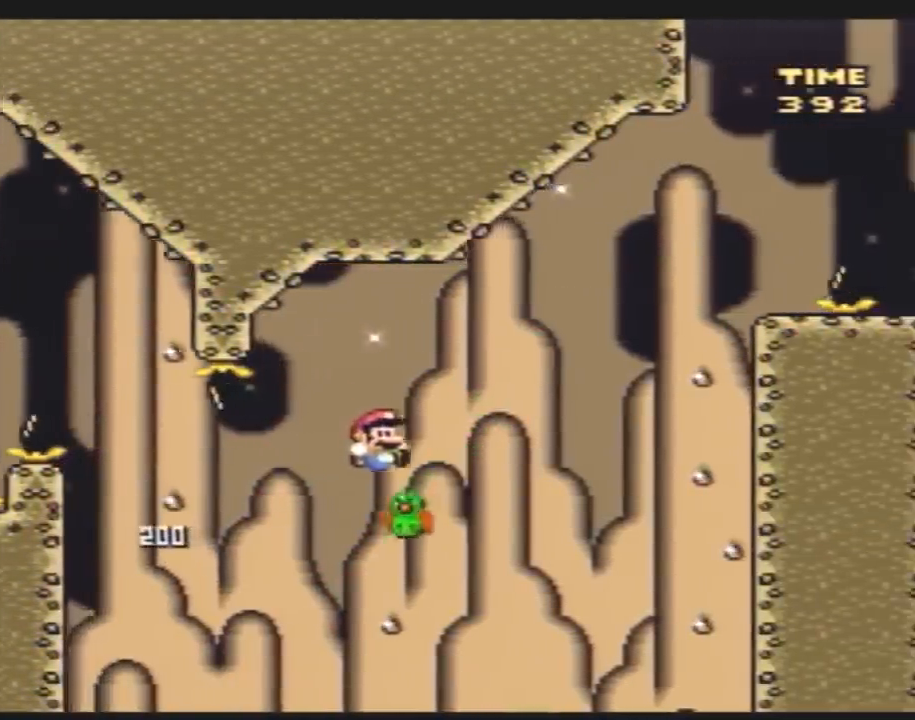
{"buttons": ["Y", "DPAD_RIGHT"], "events": []}
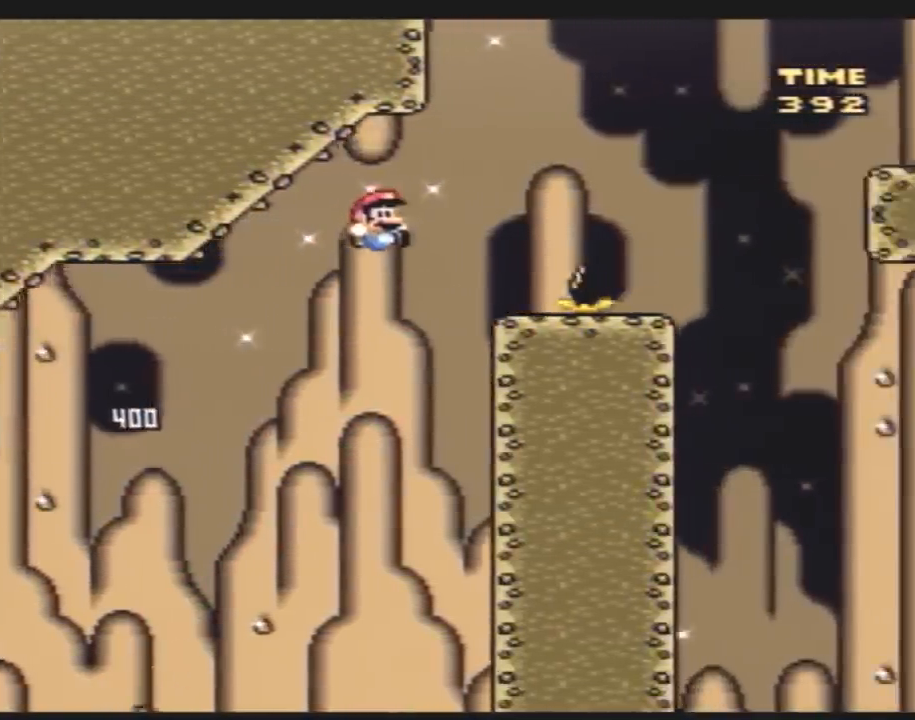
{"buttons": ["Y", "DPAD_RIGHT"], "events": [[150, "DPAD_RIGHT", "up"], [183, "DPAD_LEFT", "down"], [250, "DPAD_LEFT", "up"], [250, "DPAD_UP", "down"], [283, "DPAD_RIGHT", "down"], [283, "DPAD_UP", "up"]]}
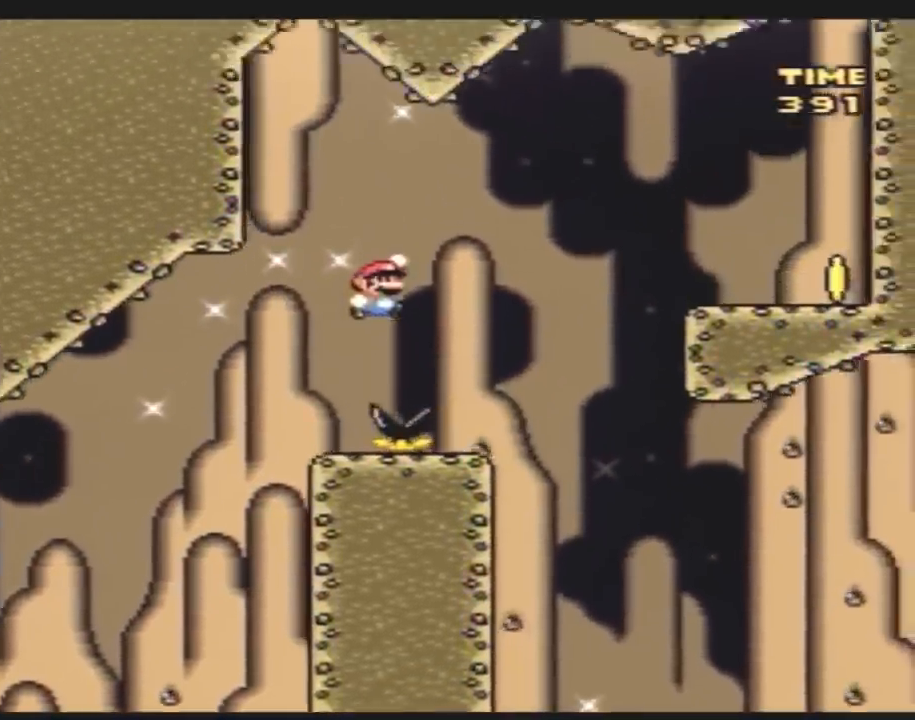
{"buttons": ["Y", "DPAD_RIGHT"], "events": [[67, "DPAD_RIGHT", "up"], [100, "DPAD_LEFT", "down"], [183, "DPAD_UP", "down"], [217, "DPAD_LEFT", "up"], [217, "DPAD_RIGHT", "down"], [217, "DPAD_UP", "up"]]}
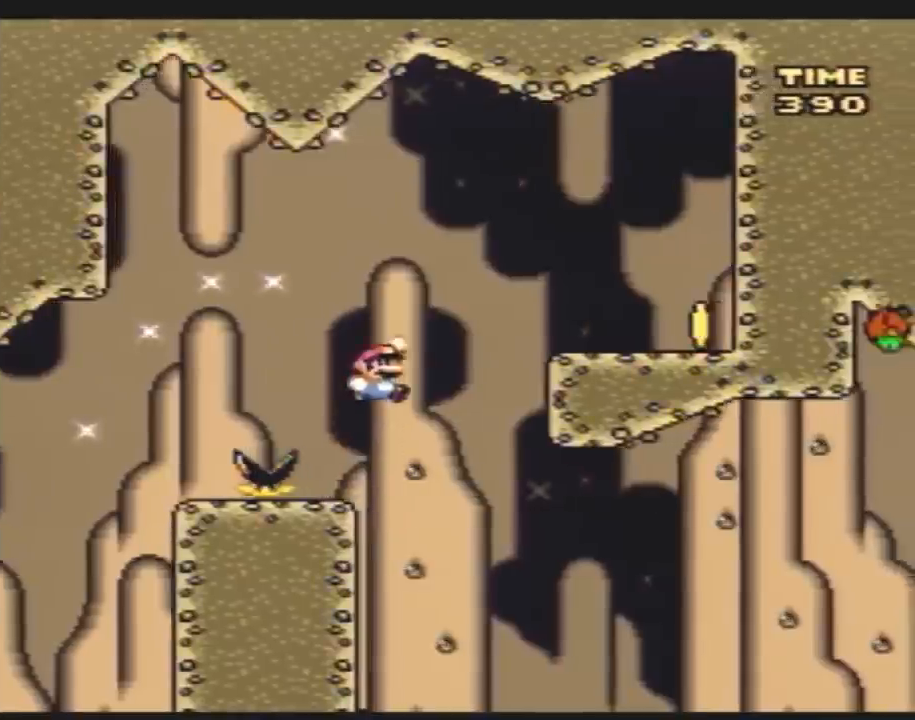
{"buttons": ["Y", "DPAD_RIGHT"], "events": []}